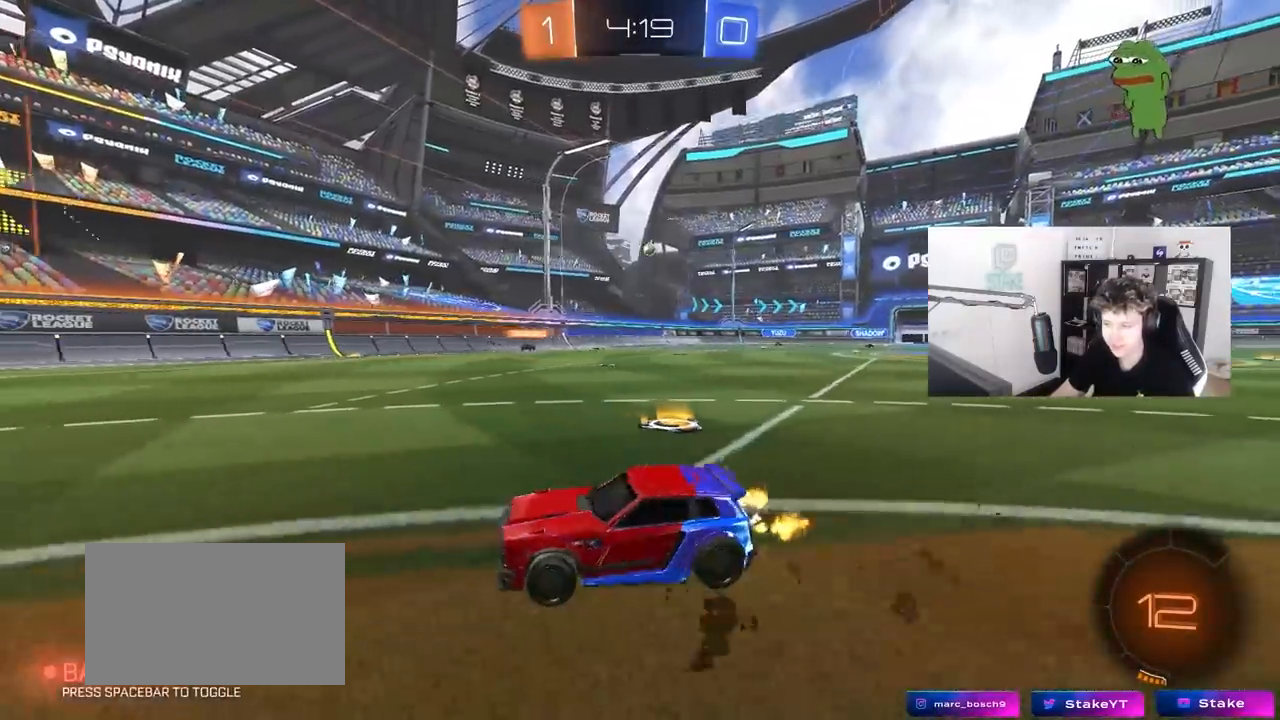
Gameplay with keyboard and mouse; each line is a JSON object with the keys and mouse buttons held at the frame after it. "events" lists presses ("down") and releases ("up") of "1", "2", "3", "4", "5", "a", "alt", "c", "caps_lock", "ctrl", "d", "e", "f", "g", "q", "r", "s", "shift", "space", "t", "tab", "v", "w", "x", "z", "mouse_left", "mouse_wheel" and "mouse_right" between this image and that frame as [ms after this image, input, new state], when the widget could be followed in between. "mouse_left", "mouse_wheel", "mouse_right" = the "left", "wheel", "right" buttons of the "mouse" list. No other keys are recorded. "wheel" means that the mouse wheel is clicked or scrolled. "mouse_move" is the direction in which the mouse moves at that frame (one of eight, or "still"), when it could be read.
{"keys": ["w"], "mouse": [], "mouse_move": "down", "events": [[17, "d", "up"], [67, "a", "down"], [67, "space", "down"], [117, "a", "up"], [300, "space", "up"]]}
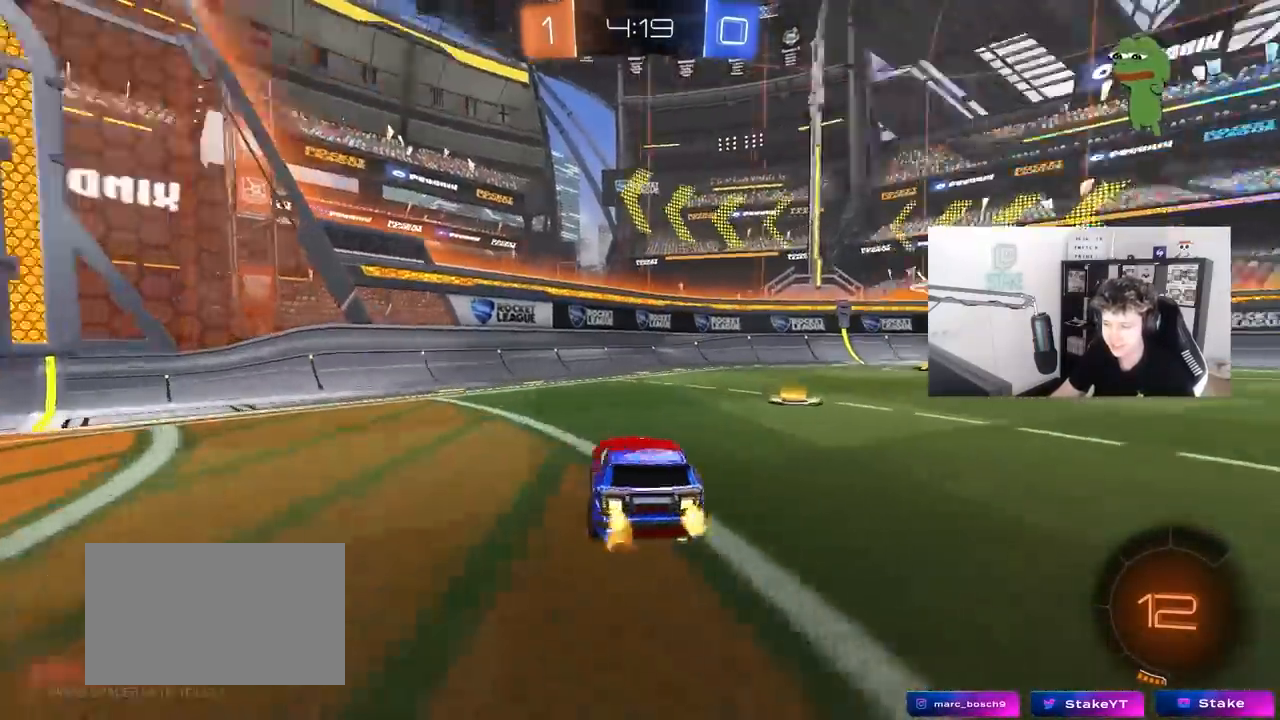
{"keys": ["w"], "mouse": ["left"], "mouse_move": "still", "events": [[33, "d", "down"], [33, "space", "down"], [133, "space", "up"], [217, "shift", "down"], [267, "shift", "up"], [367, "mouse_left", "down"], [417, "d", "up"]]}
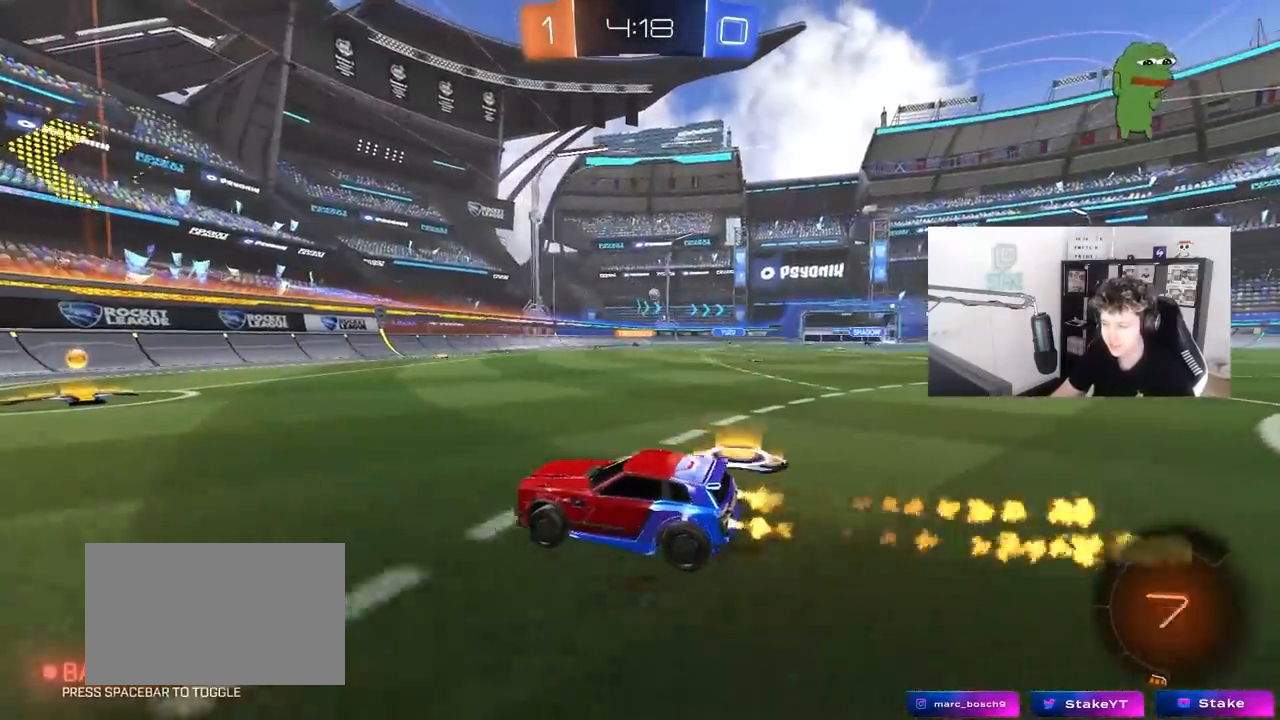
{"keys": ["d", "w"], "mouse": [], "mouse_move": "up", "events": [[283, "mouse_left", "up"], [333, "d", "down"], [433, "shift", "down"], [467, "shift", "up"]]}
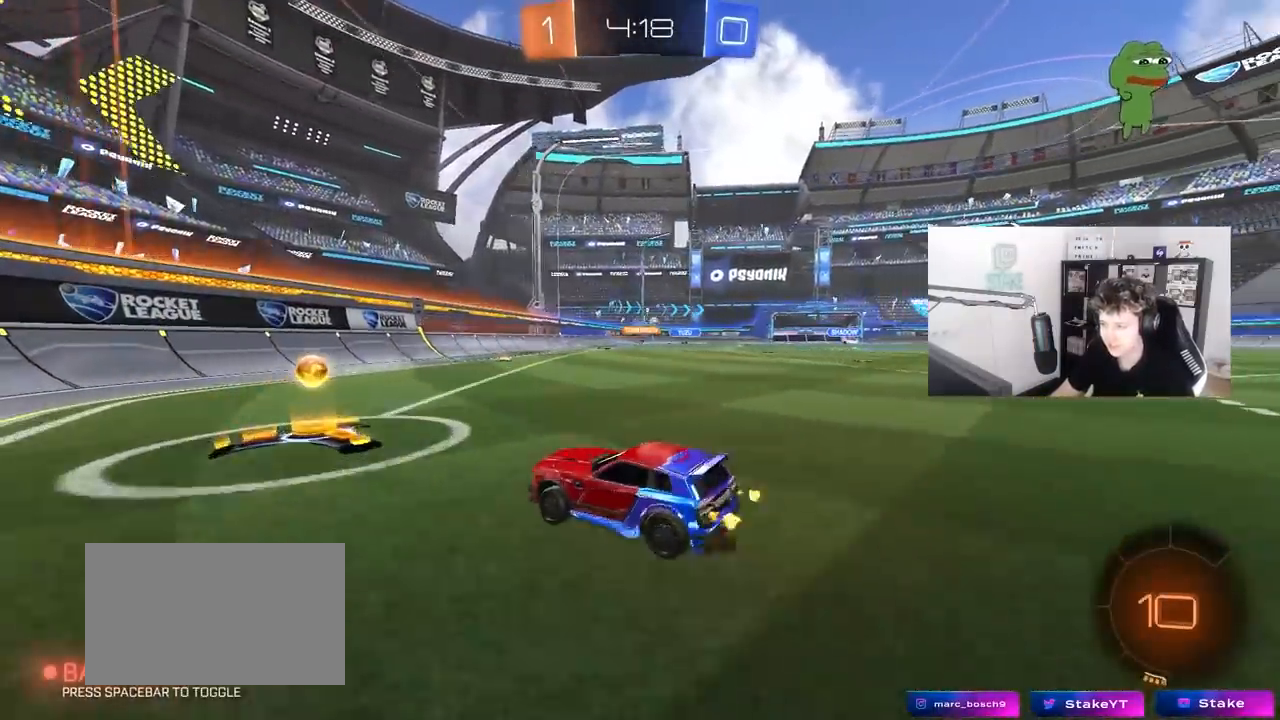
{"keys": ["d", "w"], "mouse": ["left"], "mouse_move": "still", "events": [[67, "mouse_left", "down"], [117, "d", "up"], [350, "d", "down"]]}
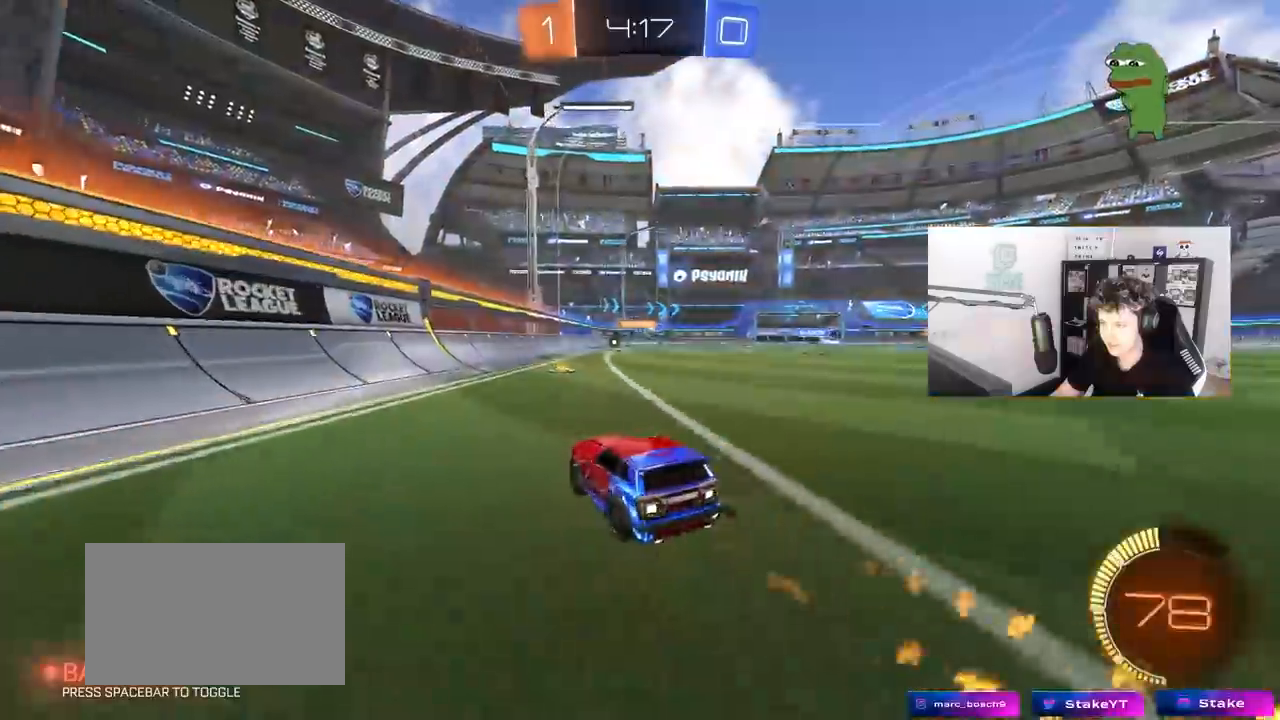
{"keys": ["d", "w"], "mouse": [], "mouse_move": "still", "events": [[33, "d", "up"], [33, "mouse_left", "up"], [217, "d", "down"], [317, "shift", "down"], [417, "shift", "up"]]}
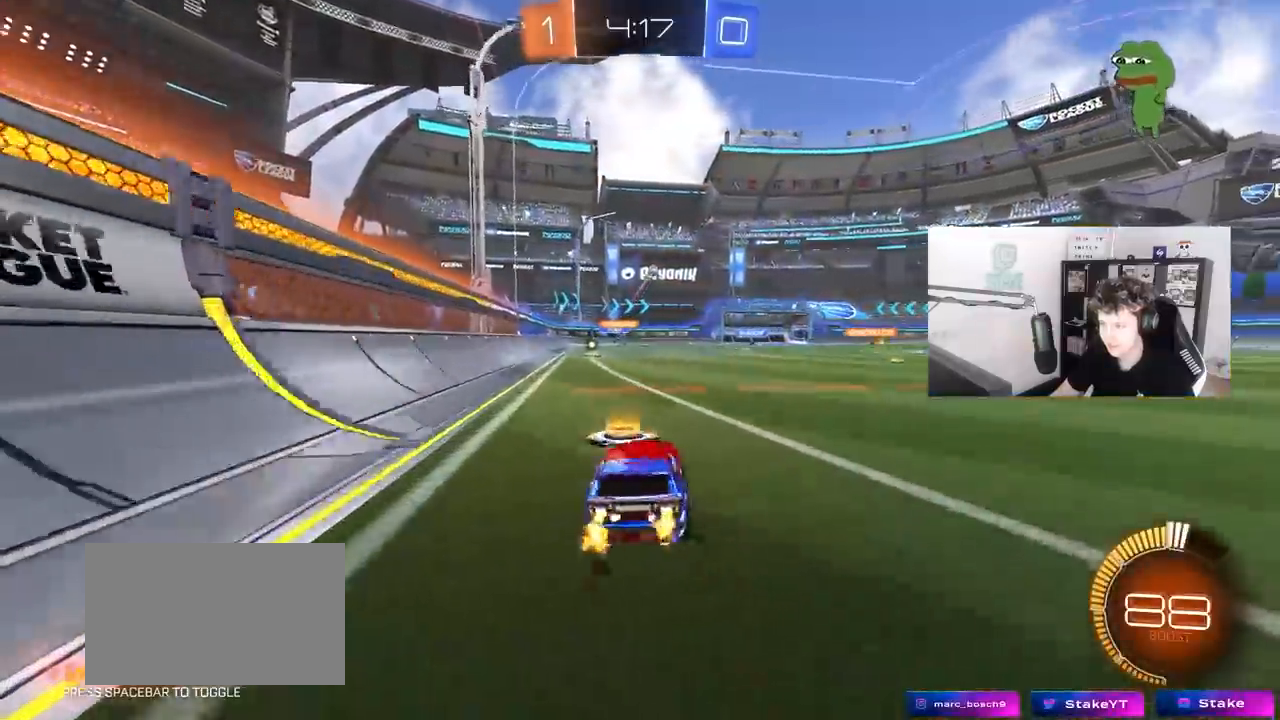
{"keys": ["w"], "mouse": [], "mouse_move": "still", "events": [[150, "d", "up"], [150, "mouse_left", "down"], [283, "d", "down"], [417, "d", "up"], [417, "mouse_left", "up"]]}
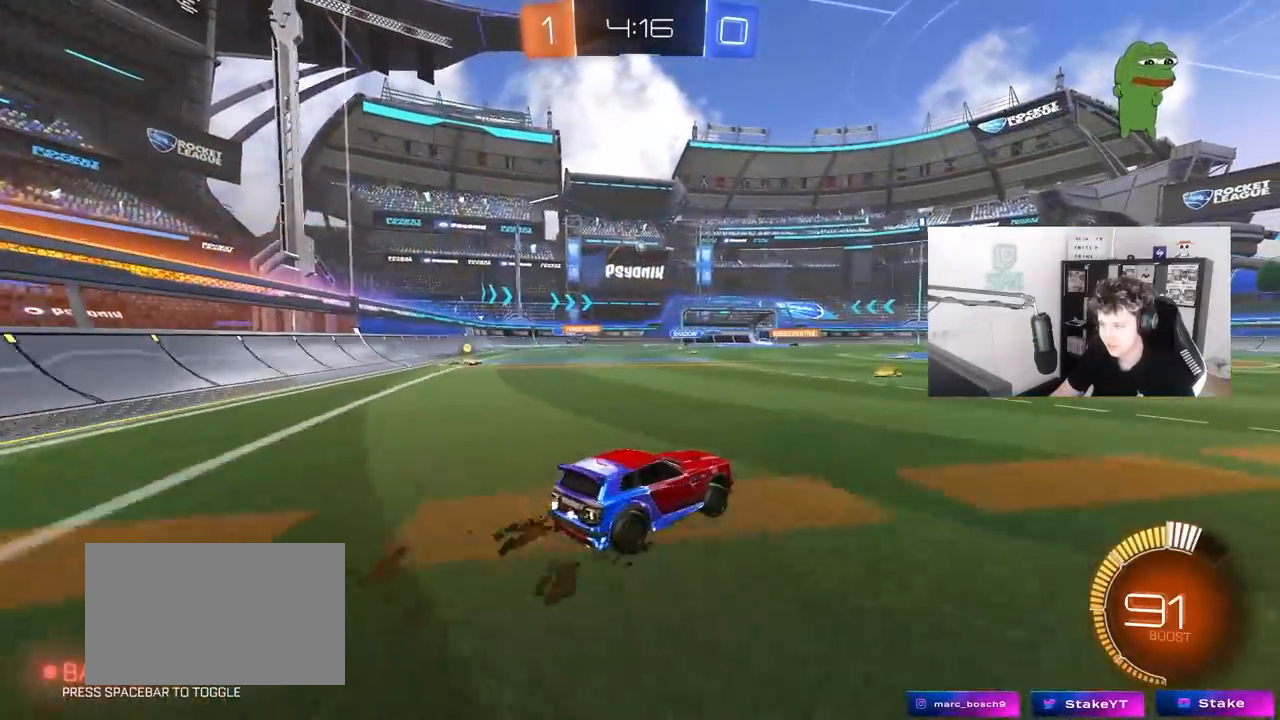
{"keys": ["a", "w"], "mouse": ["left"], "mouse_move": "still", "events": [[67, "a", "down"], [167, "a", "up"], [250, "mouse_left", "down"], [483, "a", "down"]]}
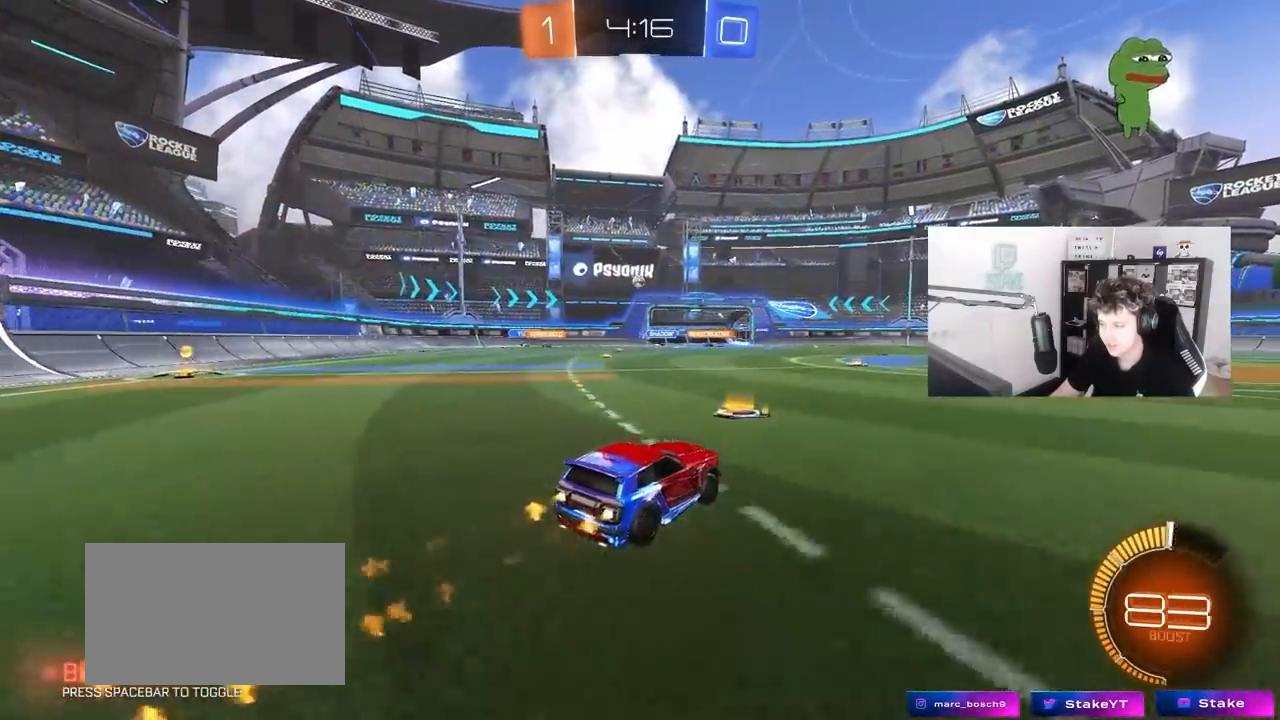
{"keys": ["w"], "mouse": [], "mouse_move": "still", "events": [[83, "mouse_left", "up"], [133, "a", "up"]]}
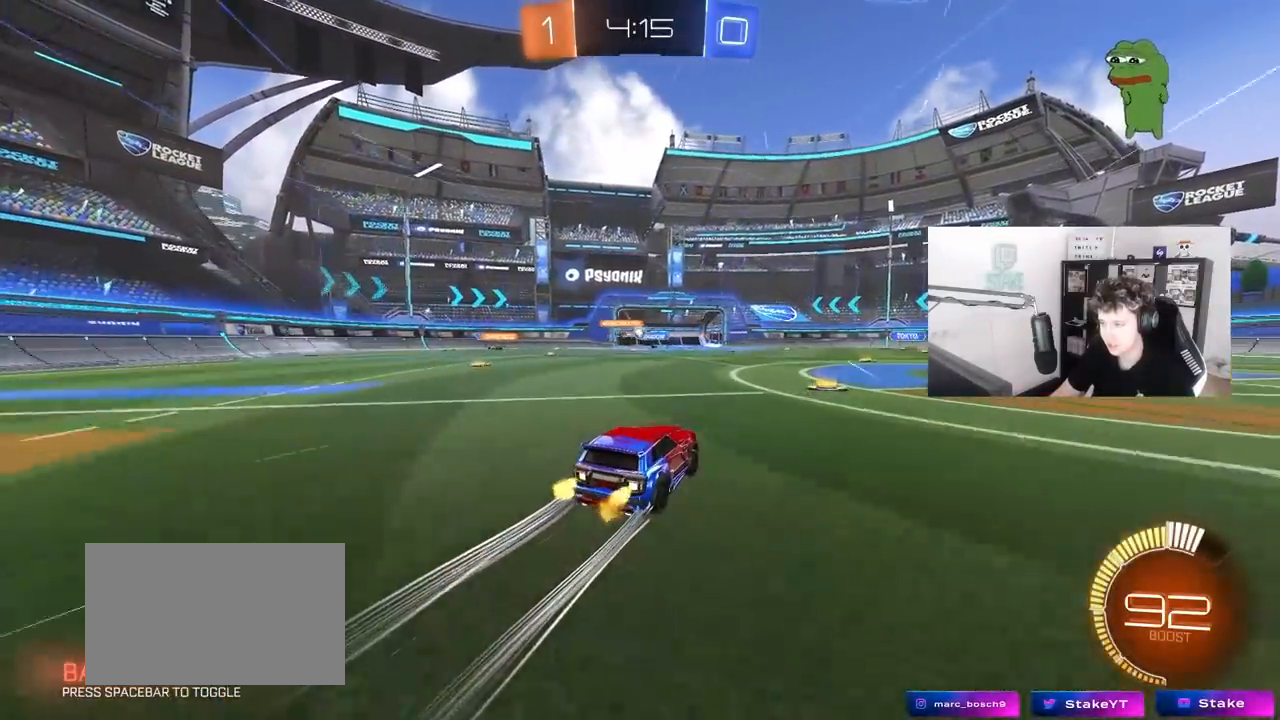
{"keys": ["w"], "mouse": [], "mouse_move": "still", "events": []}
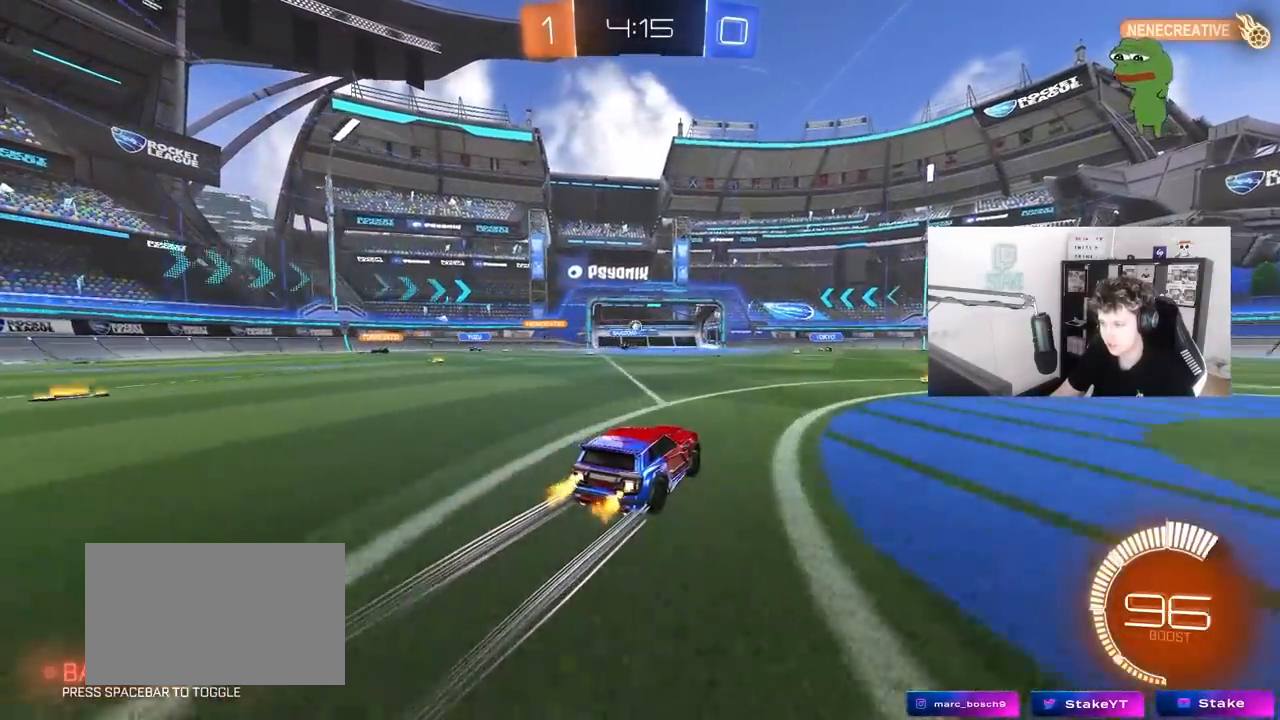
{"keys": ["w"], "mouse": ["left"], "mouse_move": "down", "events": [[117, "a", "down"], [150, "w", "up"], [300, "w", "down"], [400, "mouse_left", "down"], [483, "a", "up"]]}
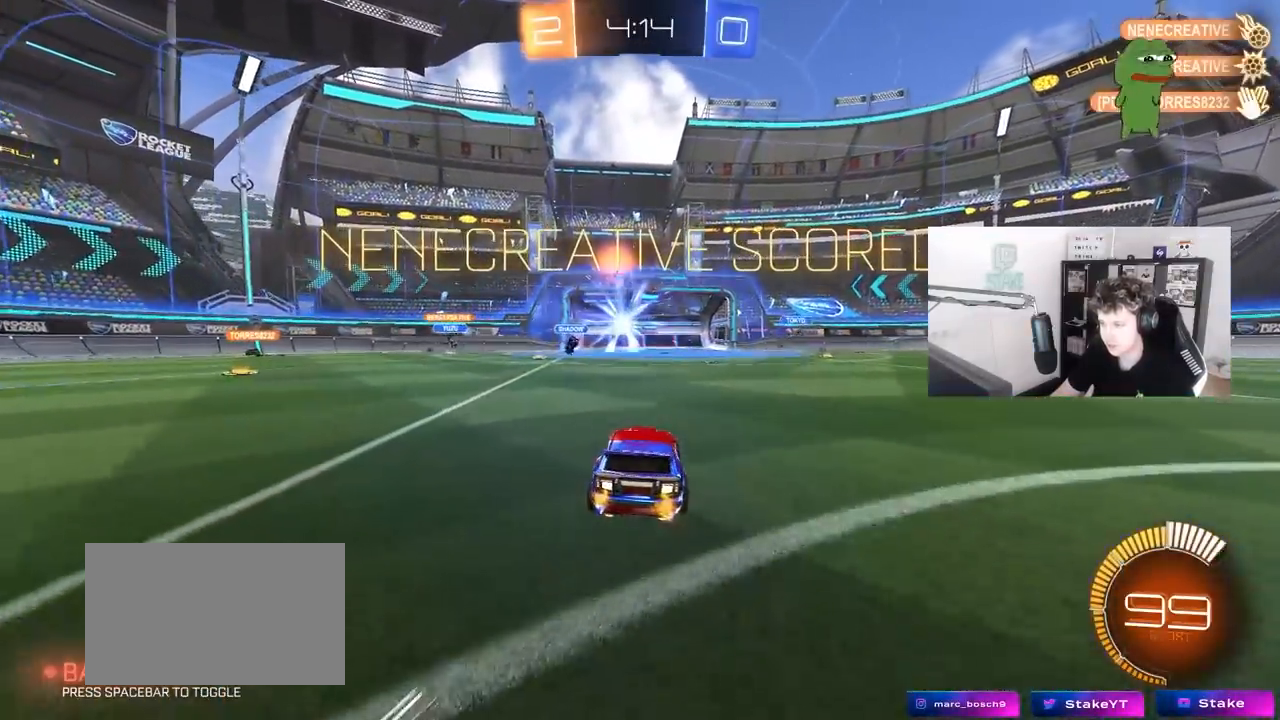
{"keys": ["d", "q", "s"], "mouse": ["left", "right"], "mouse_move": "down-left", "events": [[33, "w", "up"], [267, "s", "down"], [367, "mouse_right", "down"], [450, "q", "down"], [500, "d", "down"]]}
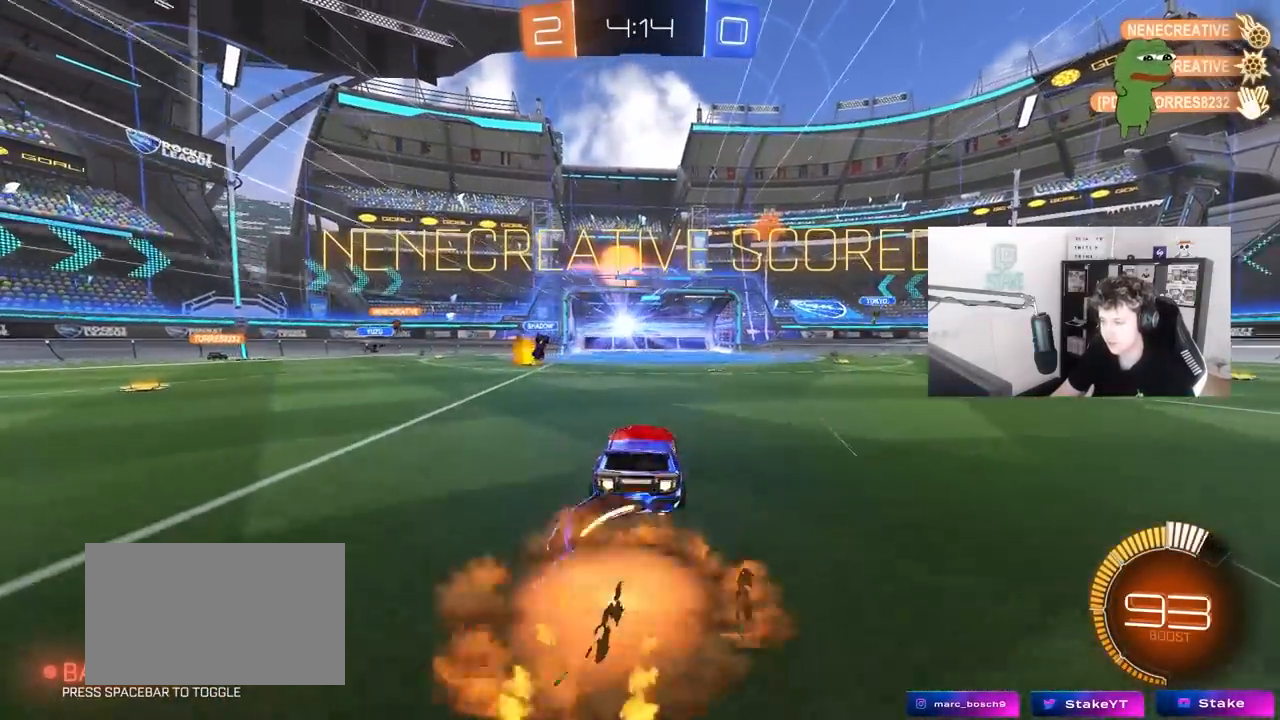
{"keys": ["d", "q"], "mouse": [], "mouse_move": "still", "events": [[100, "d", "up"], [100, "q", "up"], [100, "s", "up"], [150, "mouse_right", "up"], [183, "mouse_right", "down"], [233, "s", "down"], [283, "d", "down"], [283, "q", "down"], [417, "mouse_left", "up"], [417, "mouse_right", "up"], [467, "s", "up"]]}
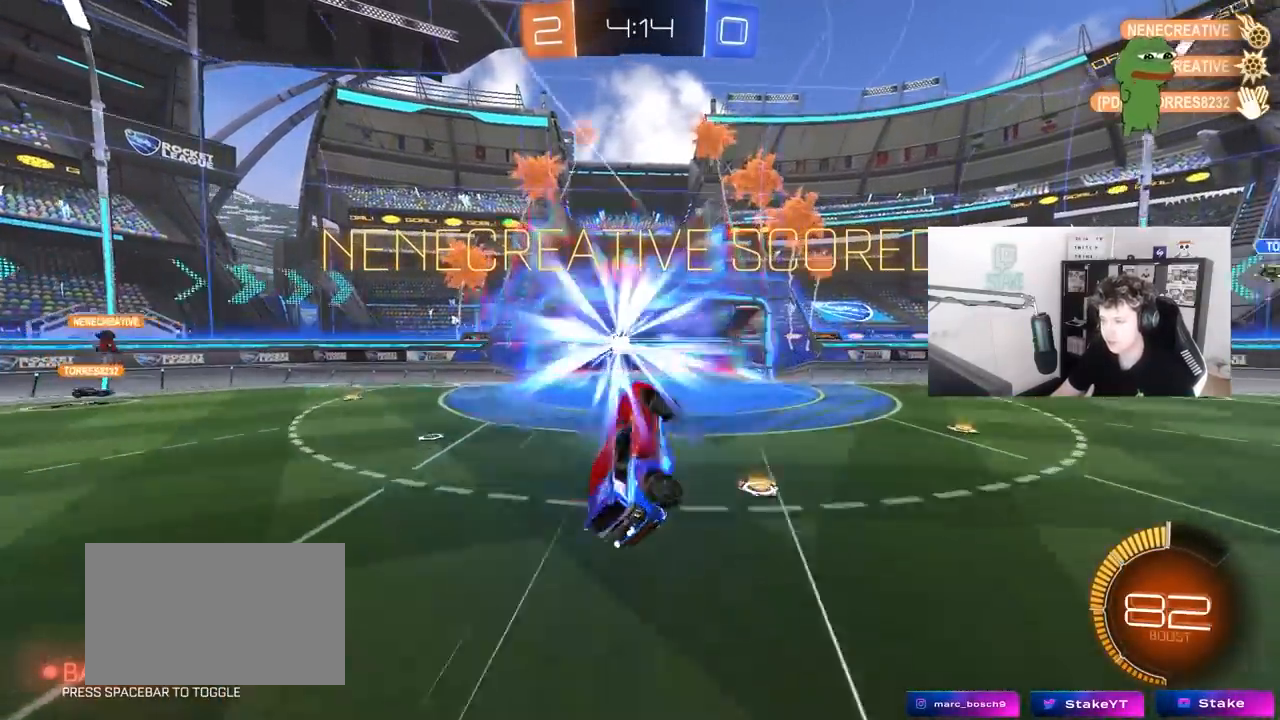
{"keys": ["q"], "mouse": ["left"], "mouse_move": "down", "events": [[17, "d", "up"], [67, "a", "down"], [117, "mouse_left", "down"], [167, "w", "down"], [250, "d", "down"], [250, "w", "up"], [350, "a", "up"], [400, "d", "up"]]}
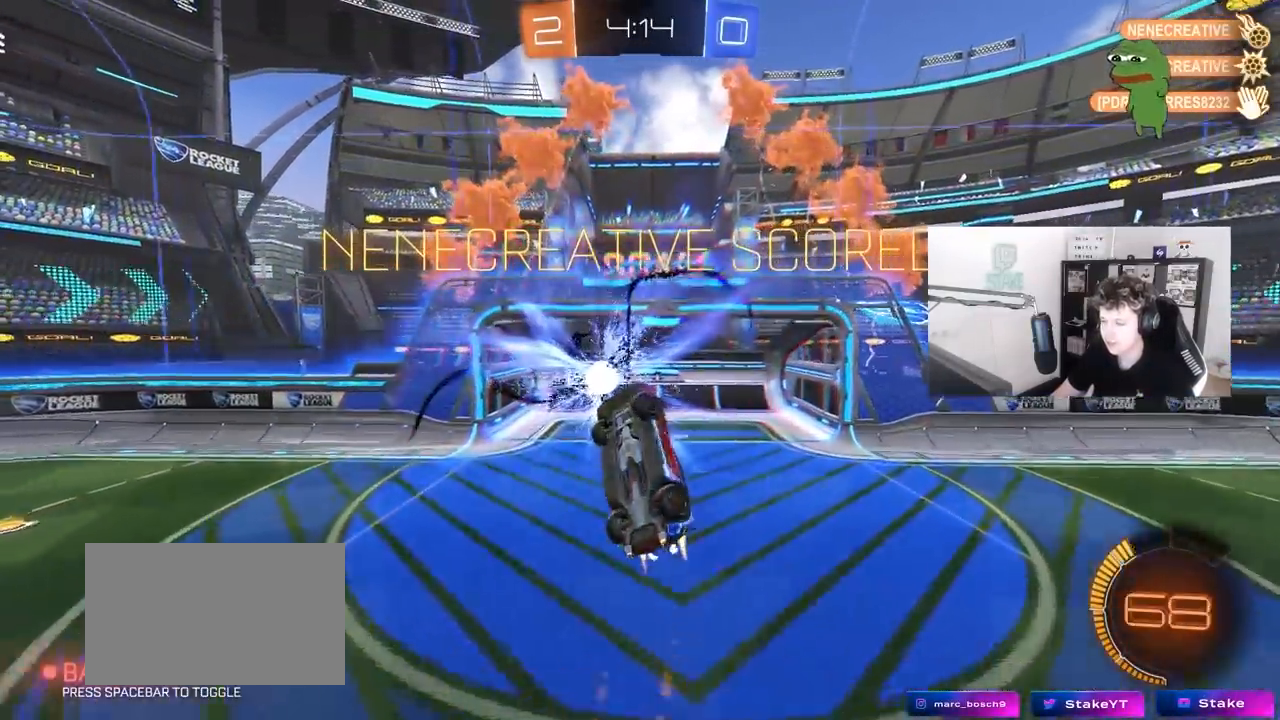
{"keys": ["a", "q", "w"], "mouse": ["left"], "mouse_move": "still", "events": [[133, "mouse_left", "up"], [167, "d", "down"], [217, "w", "down"], [317, "a", "down"], [317, "d", "up"], [367, "mouse_left", "down"]]}
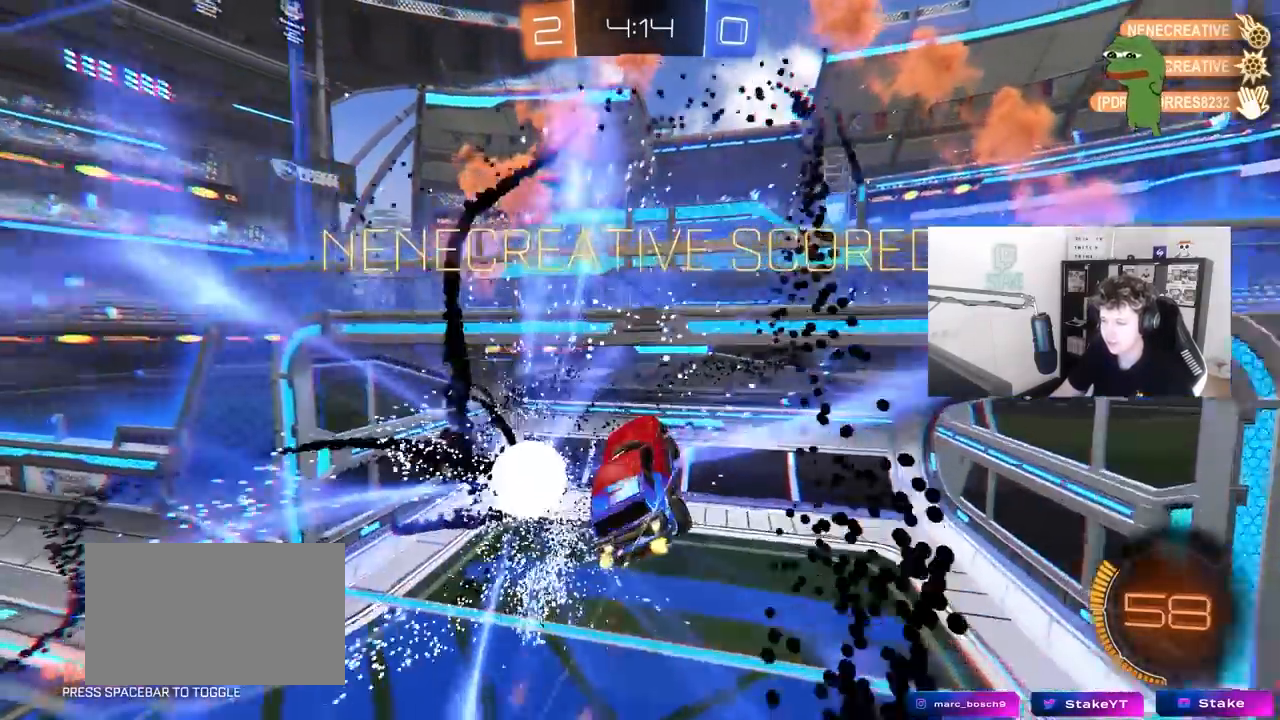
{"keys": [], "mouse": ["left"], "mouse_move": "down", "events": [[50, "mouse_left", "up"], [100, "s", "down"], [100, "w", "up"], [283, "mouse_left", "down"], [333, "a", "up"], [417, "q", "up"], [417, "s", "up"]]}
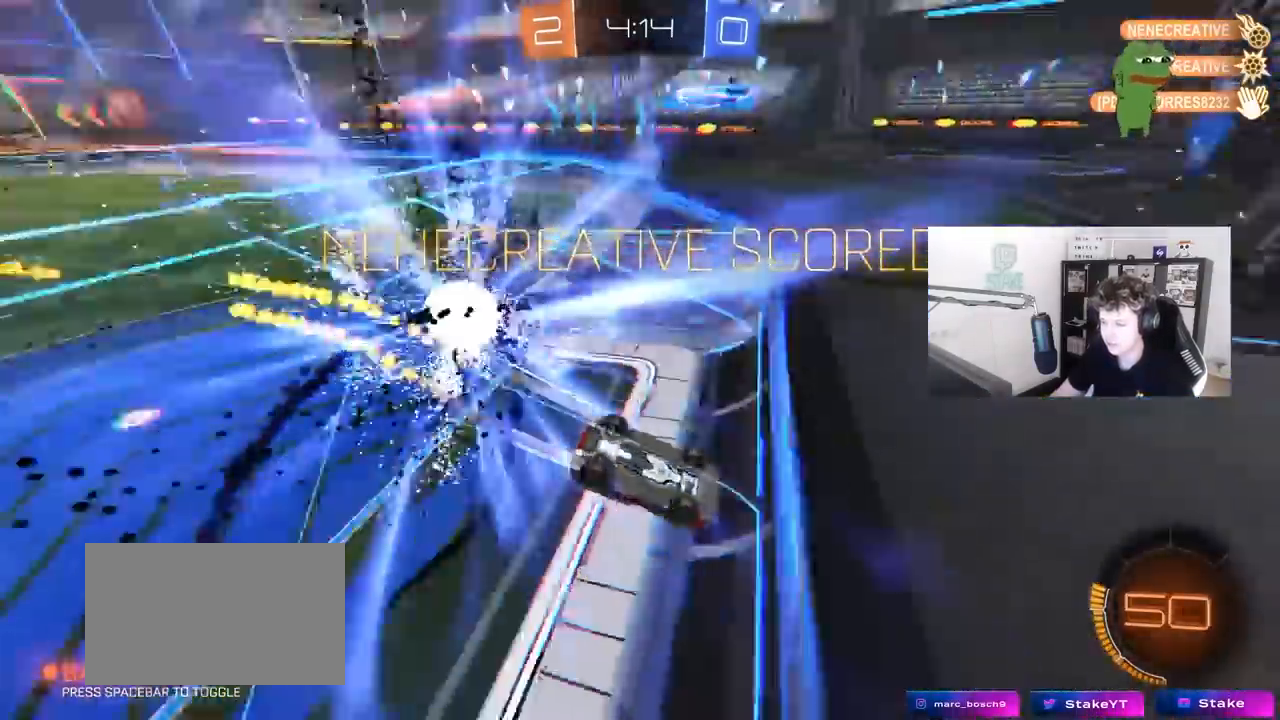
{"keys": ["w"], "mouse": ["left", "right"], "mouse_move": "down-left", "events": [[250, "d", "down"], [350, "w", "down"], [433, "mouse_right", "down"], [483, "d", "up"]]}
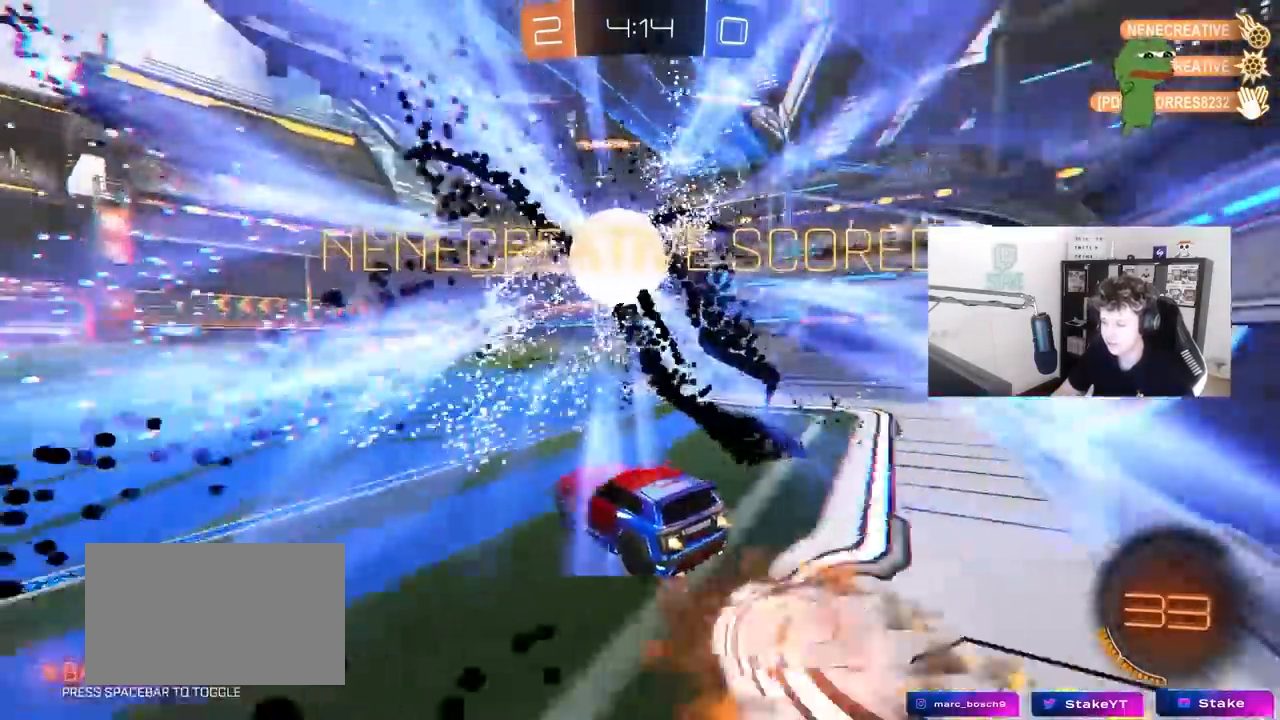
{"keys": ["a", "shift"], "mouse": ["left"], "mouse_move": "up", "events": [[33, "a", "down"], [33, "mouse_right", "up"], [33, "shift", "down"], [83, "mouse_right", "down"], [133, "s", "down"], [183, "w", "up"], [267, "mouse_left", "up"], [267, "space", "down"], [317, "mouse_right", "up"], [450, "mouse_left", "down"], [500, "s", "up"], [500, "space", "up"]]}
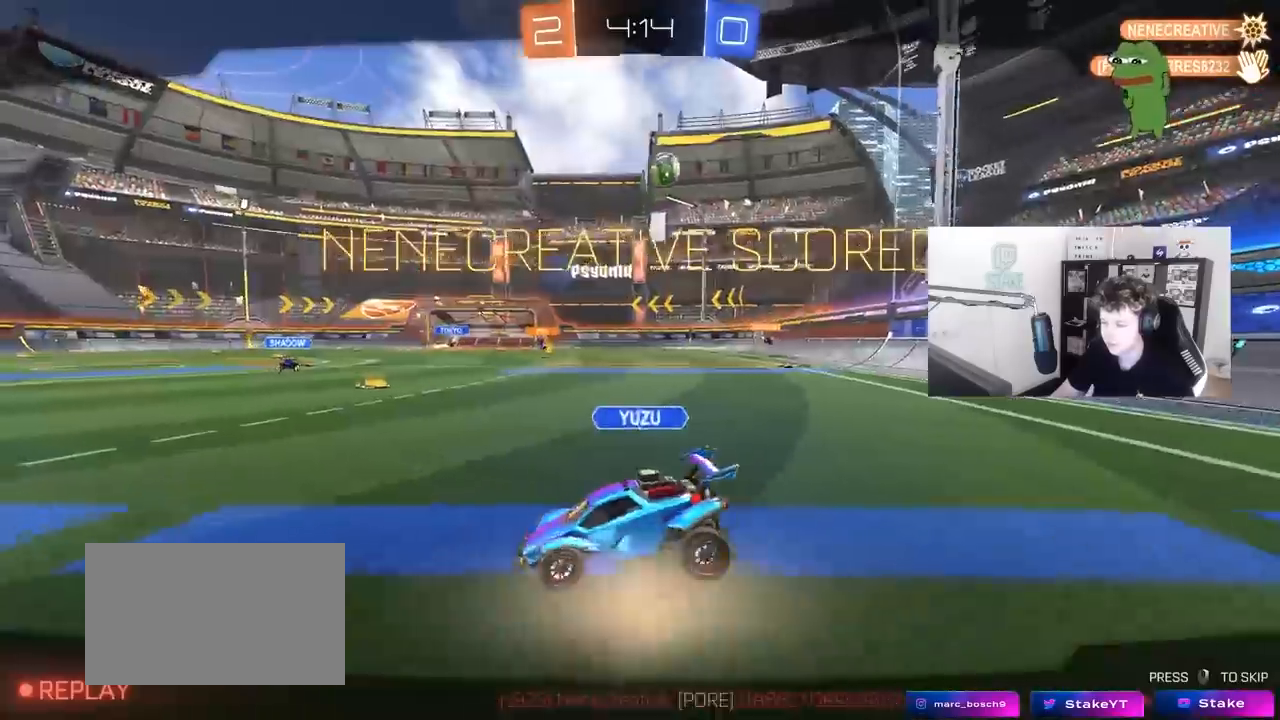
{"keys": [], "mouse": [], "mouse_move": "still", "events": [[150, "a", "up"], [150, "mouse_left", "up"], [150, "shift", "up"]]}
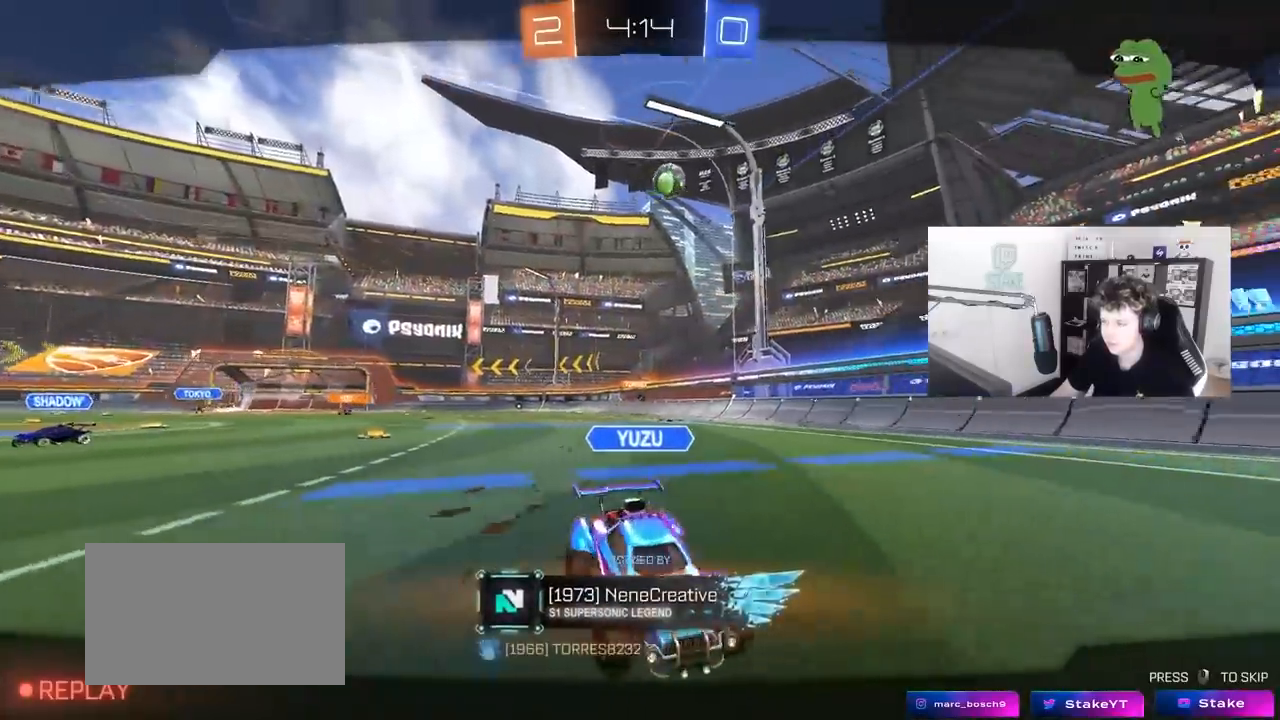
{"keys": [], "mouse": [], "mouse_move": "still", "events": [[67, "tab", "down"], [433, "tab", "up"]]}
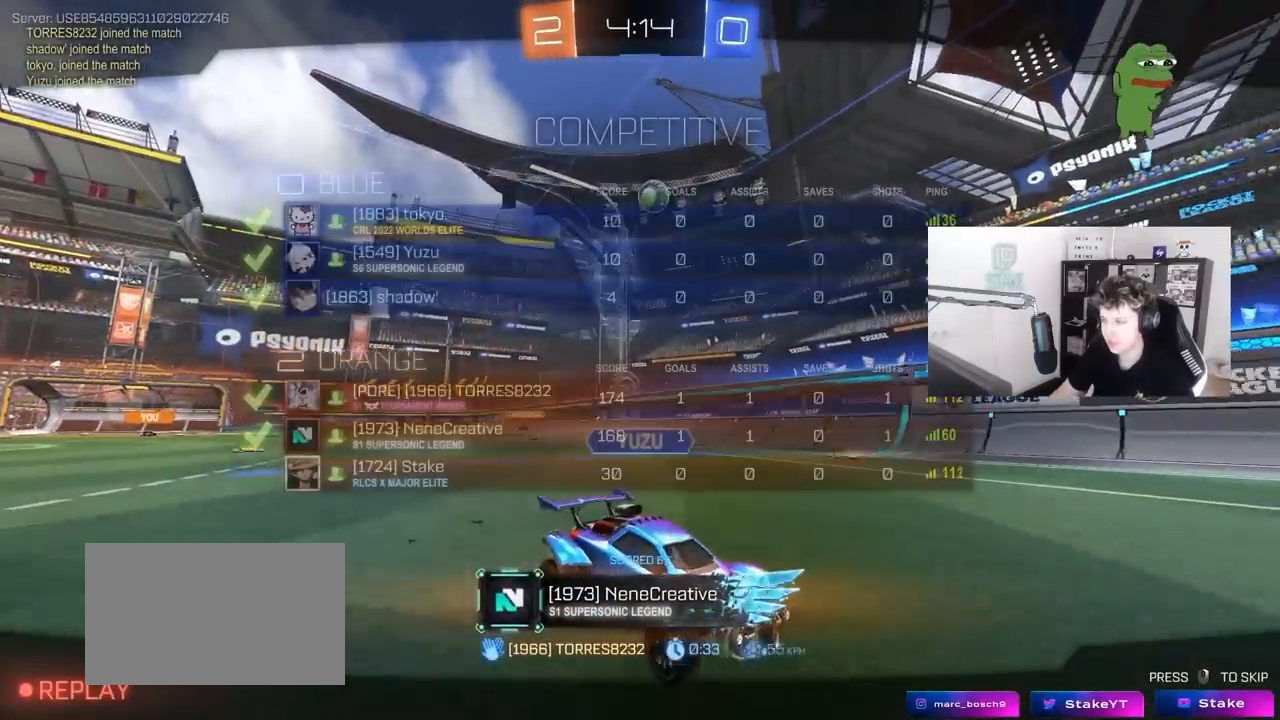
{"keys": ["tab"], "mouse": [], "mouse_move": "right", "events": [[267, "tab", "down"]]}
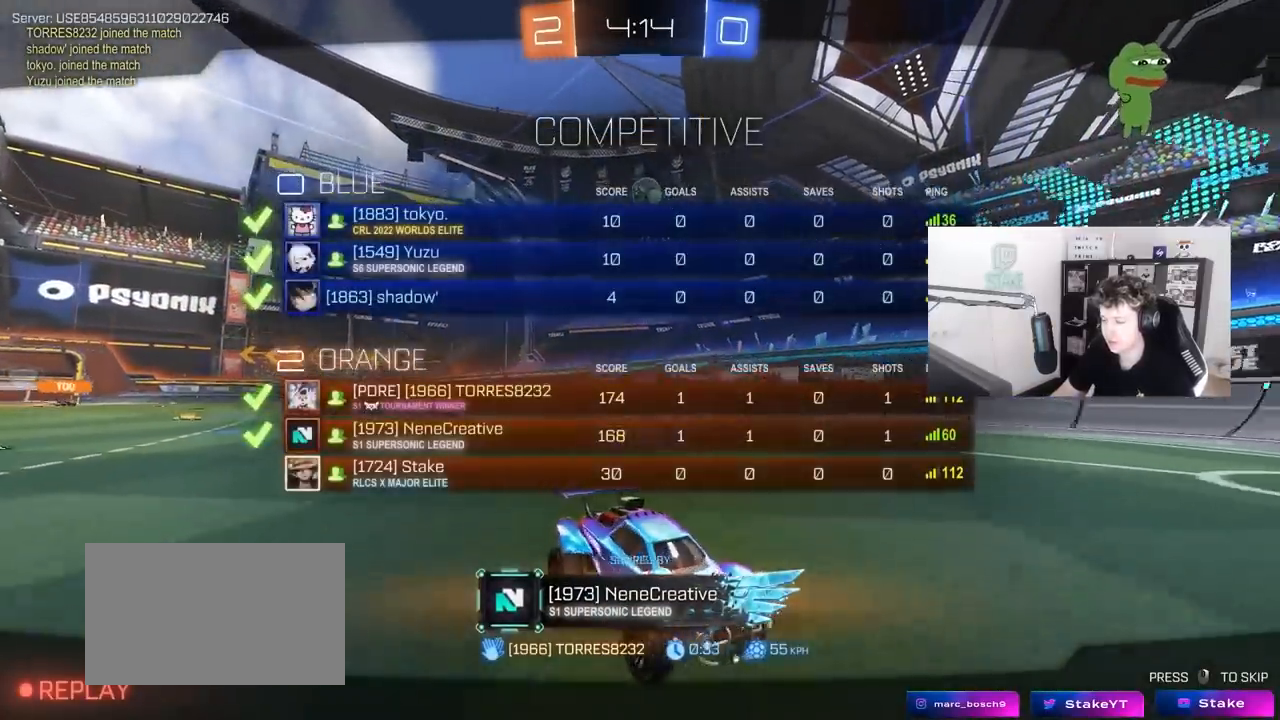
{"keys": [], "mouse": [], "mouse_move": "still", "events": [[183, "tab", "up"]]}
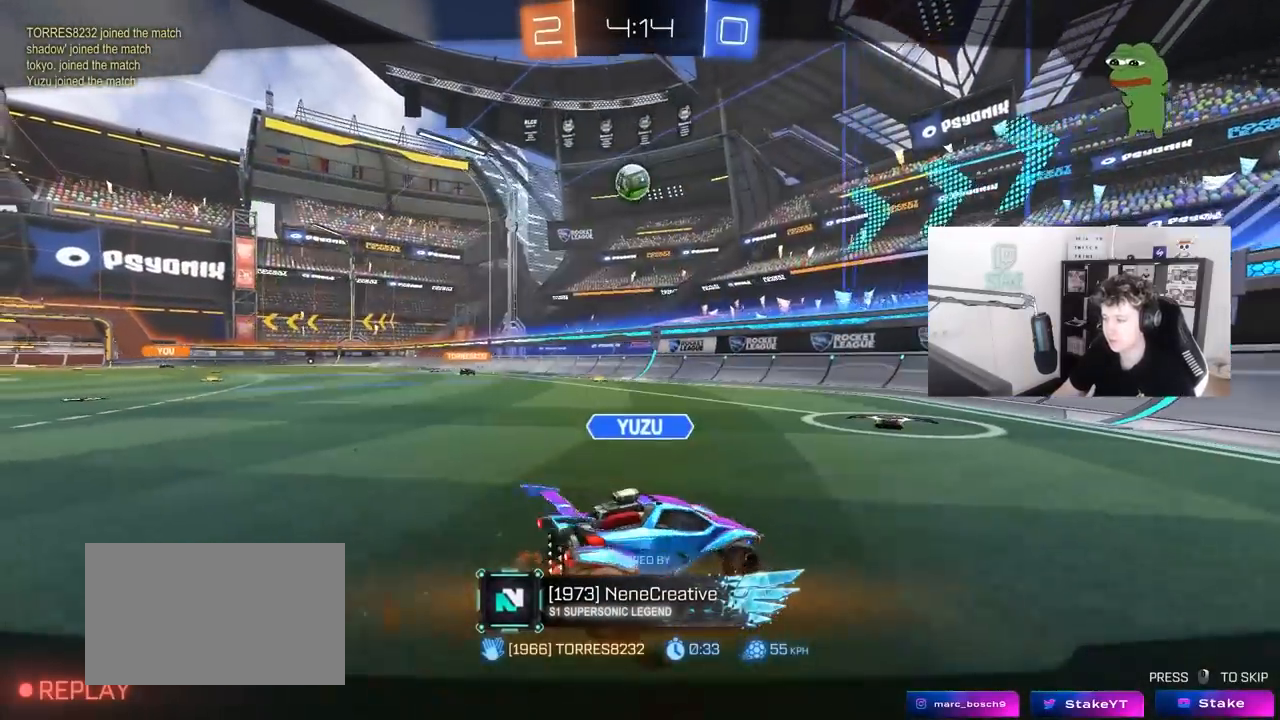
{"keys": [], "mouse": [], "mouse_move": "up", "events": []}
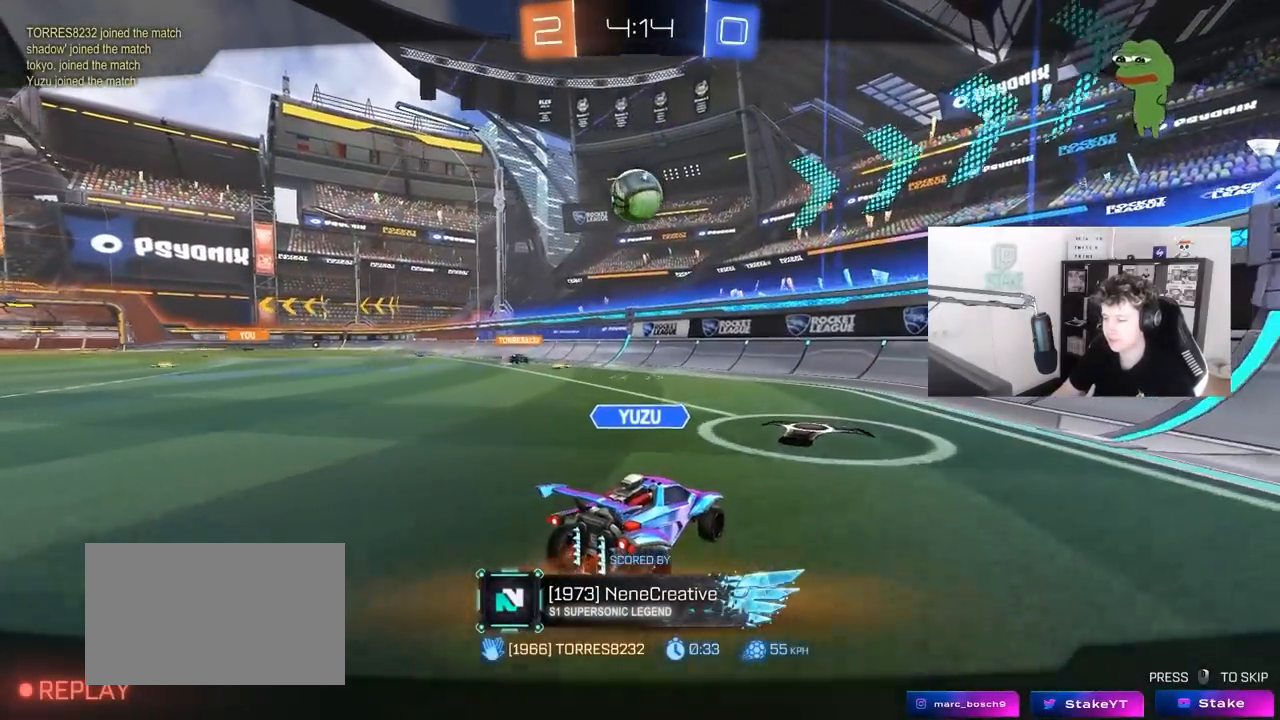
{"keys": [], "mouse": [], "mouse_move": "still", "events": []}
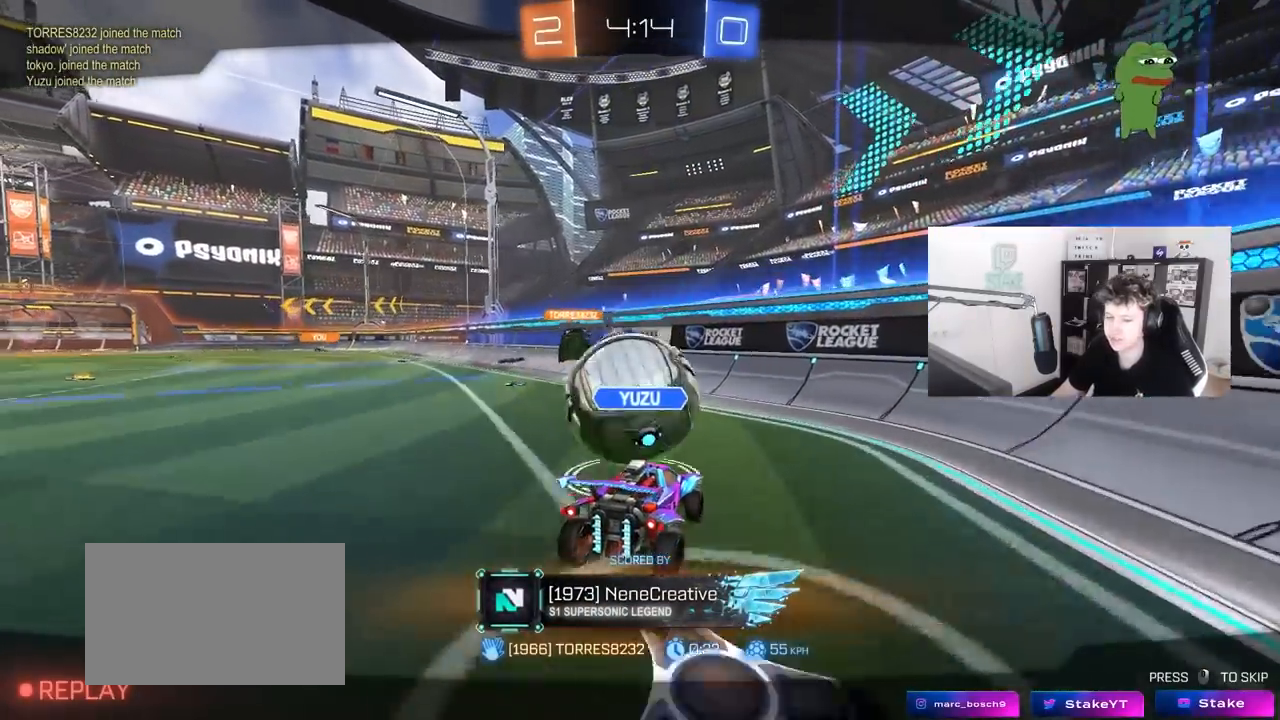
{"keys": [], "mouse": [], "mouse_move": "still", "events": []}
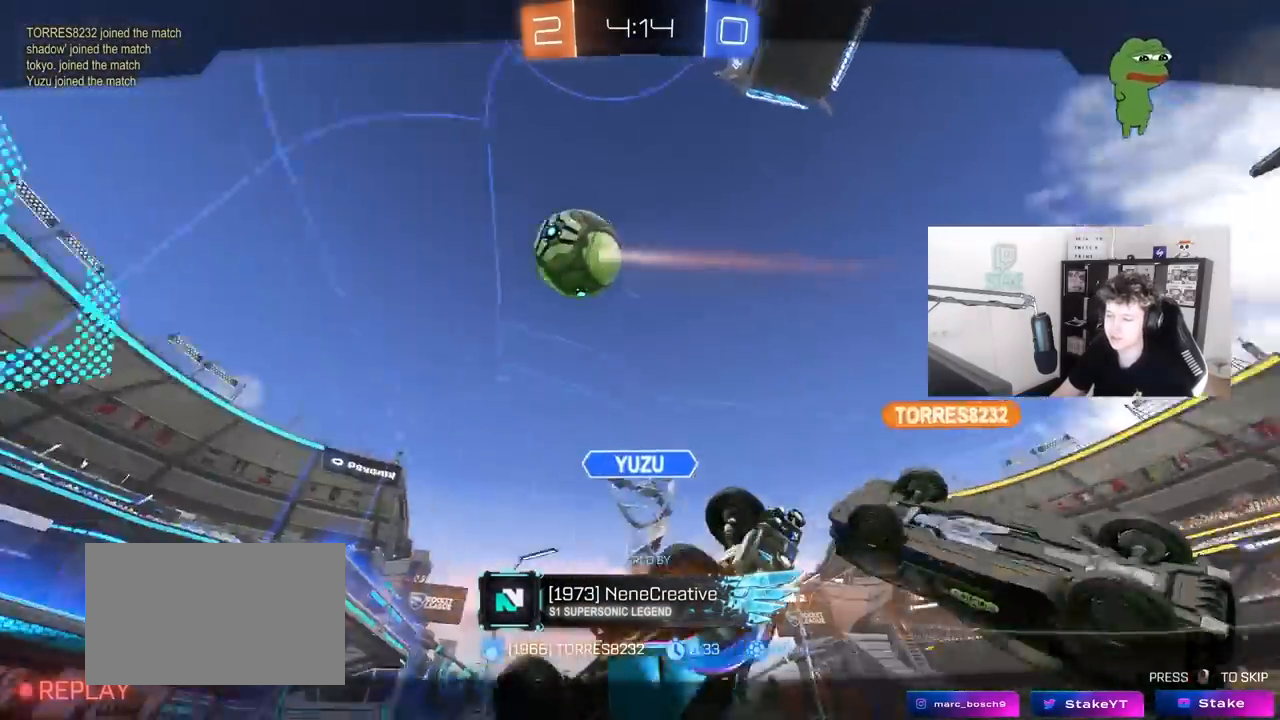
{"keys": [], "mouse": [], "mouse_move": "still", "events": []}
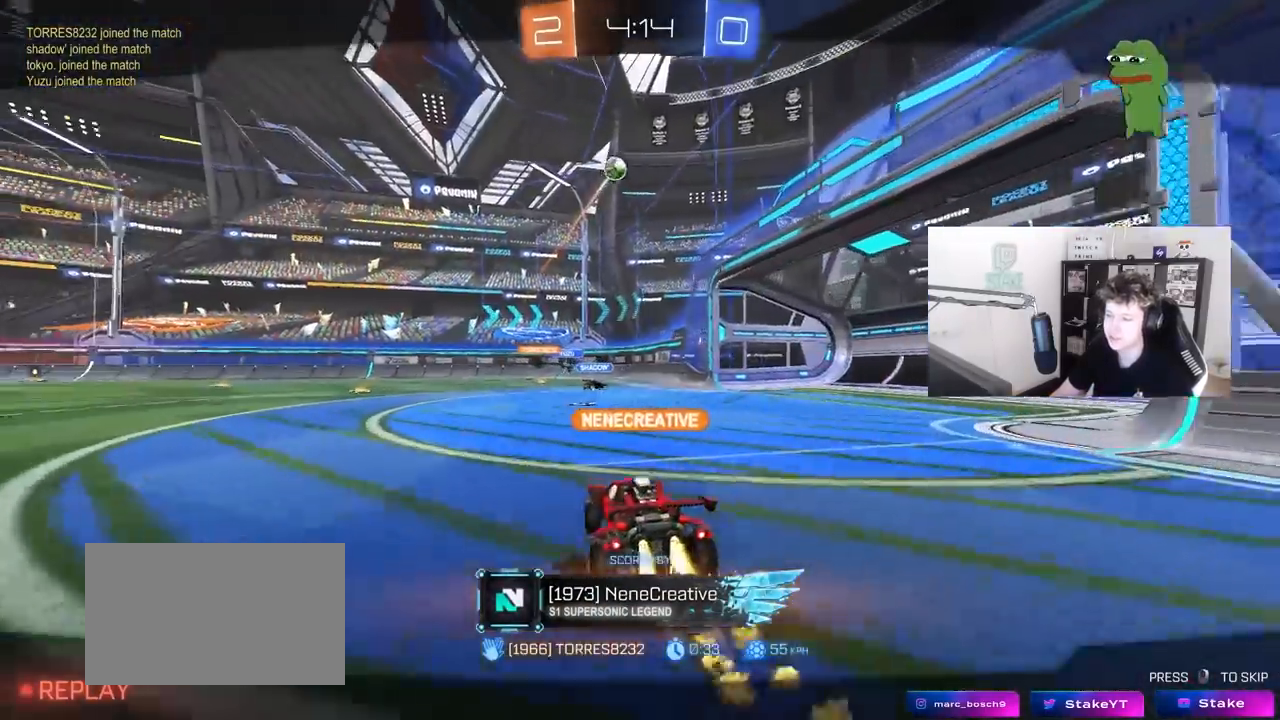
{"keys": [], "mouse": [], "mouse_move": "still", "events": []}
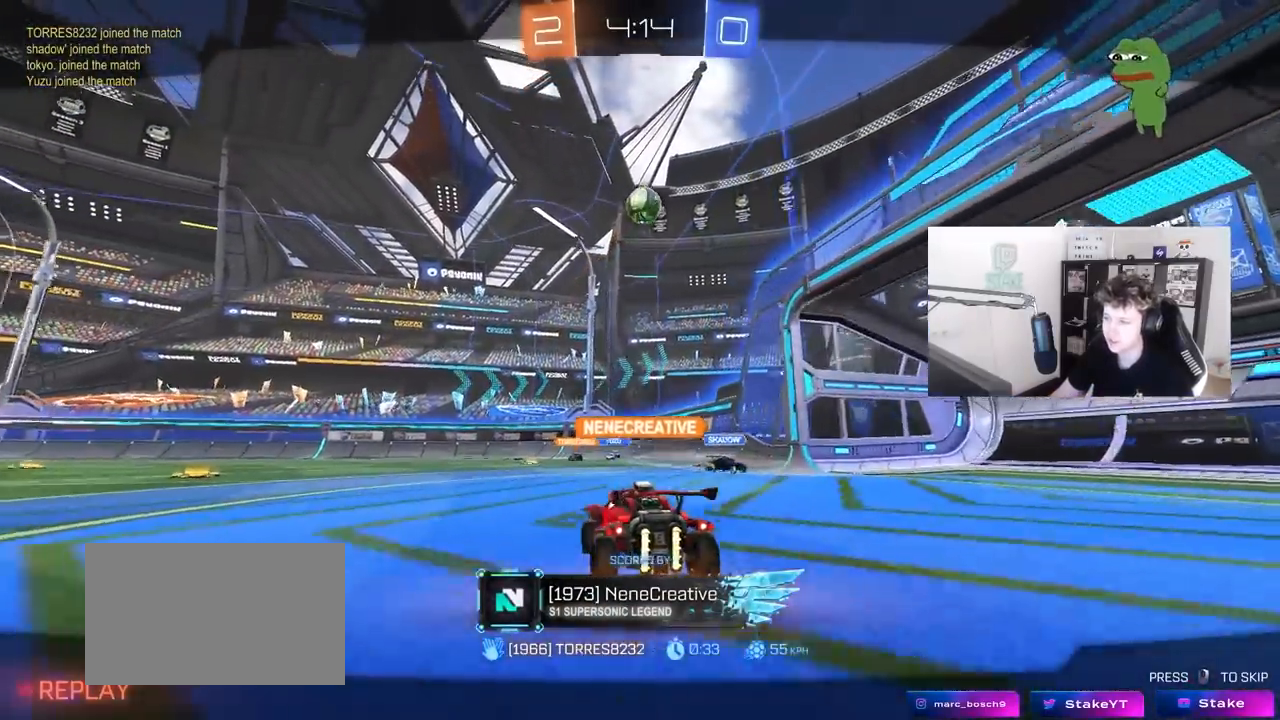
{"keys": [], "mouse": [], "mouse_move": "still", "events": [[133, "mouse_right", "down"], [383, "mouse_right", "up"]]}
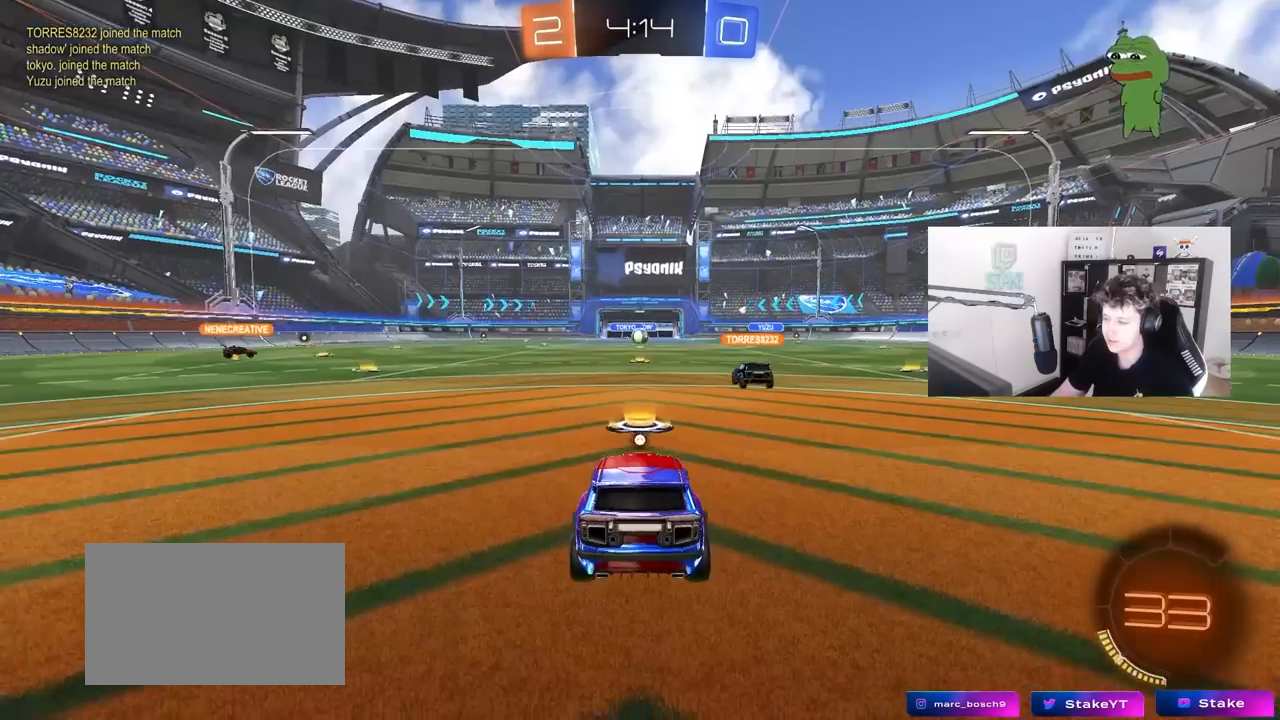
{"keys": [], "mouse": [], "mouse_move": "up", "events": [[17, "mouse_right", "down"], [250, "mouse_right", "up"], [300, "mouse_right", "down"], [450, "mouse_right", "up"]]}
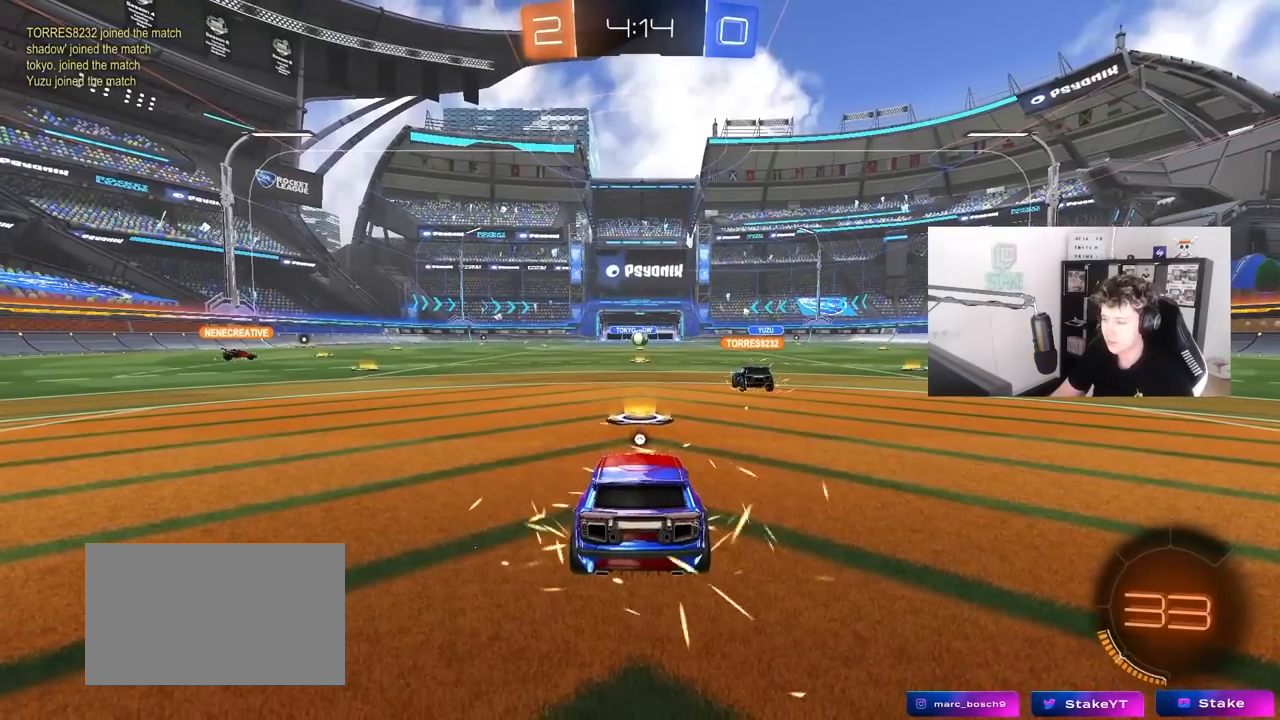
{"keys": [], "mouse": [], "mouse_move": "still", "events": [[267, "mouse_wheel", "down"], [500, "mouse_wheel", "up"]]}